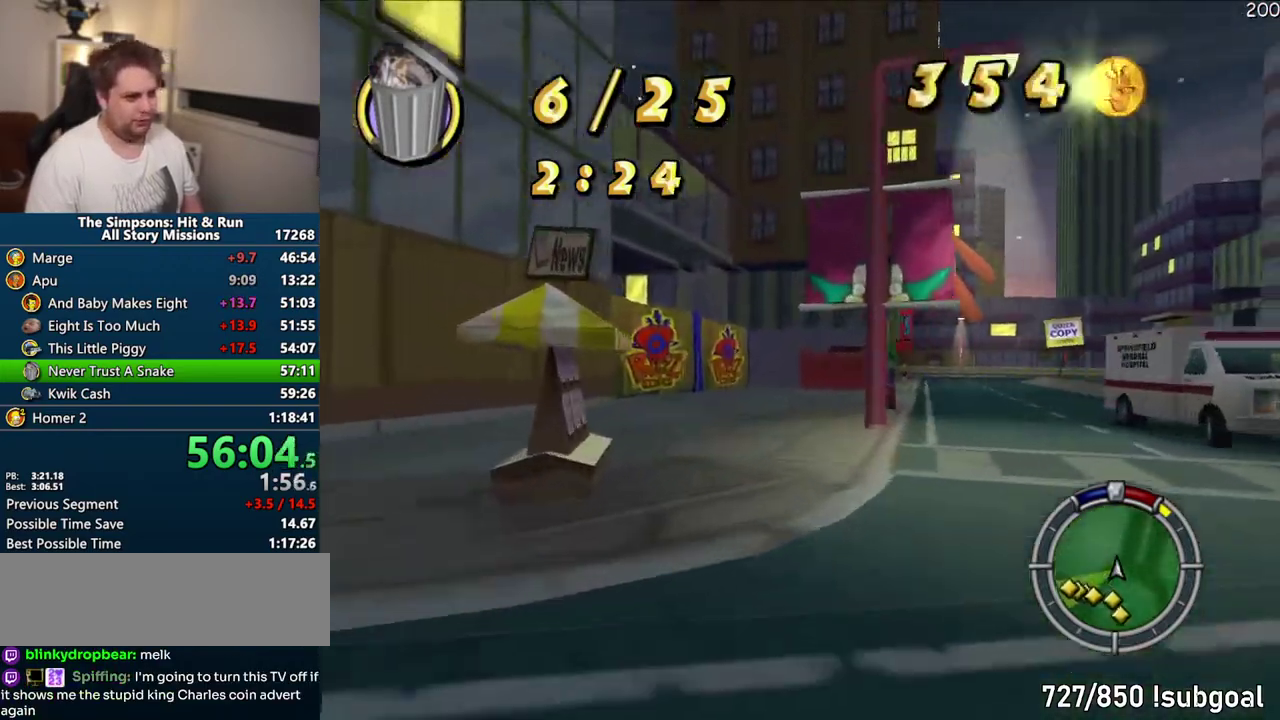
Gameplay with a controller (PlayStation layout); each line is a JSON object with the inputs held at the frame after it. "events" lists button and stick changes between this image and that frame as [ms after this image, input, new state], when the widget could be followed in between. Not read: L3 R3.
{"buttons": ["R1"], "left_stick": "center", "right_stick": "center", "events": [[83, "CROSS", "up"], [283, "CIRCLE", "down"], [500, "CIRCLE", "up"]]}
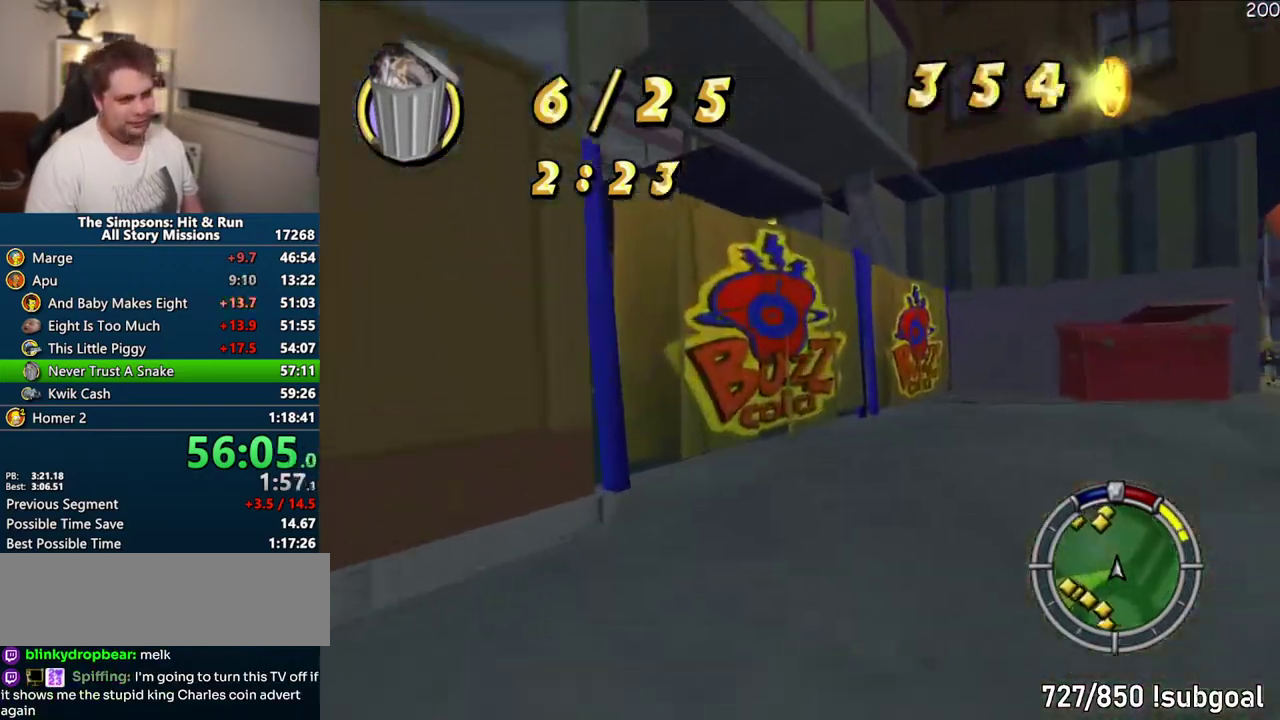
{"buttons": ["CROSS"], "left_stick": "center", "right_stick": "center", "events": [[83, "R1", "up"], [400, "CROSS", "down"]]}
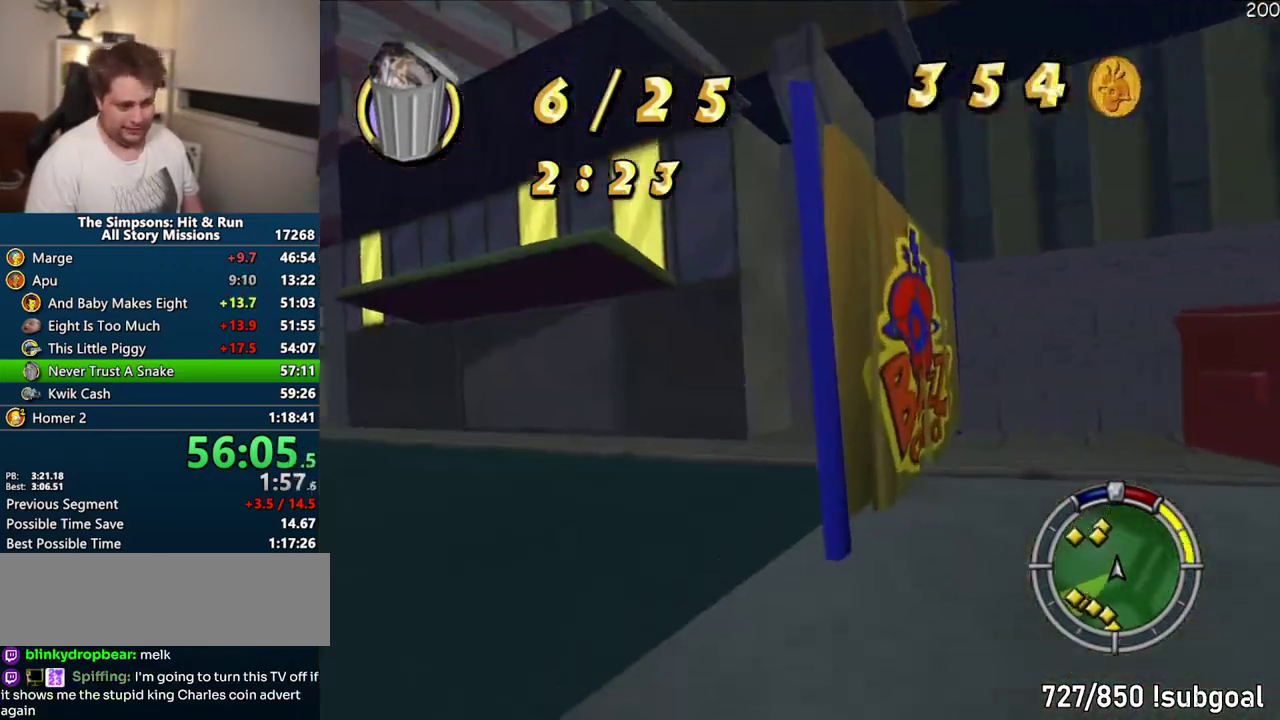
{"buttons": ["CROSS"], "left_stick": "center", "right_stick": "center", "events": [[17, "CROSS", "up"], [133, "CIRCLE", "down"], [233, "CIRCLE", "up"], [350, "CROSS", "down"]]}
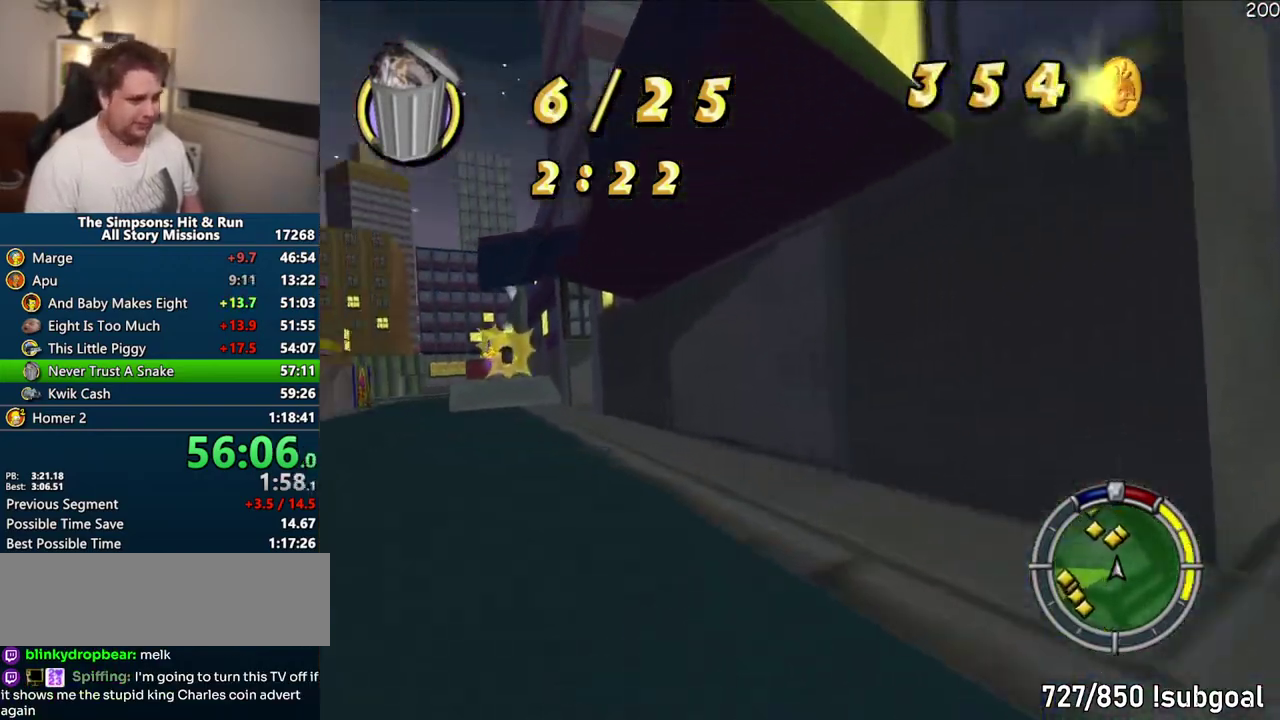
{"buttons": ["CROSS"], "left_stick": "center", "right_stick": "center", "events": []}
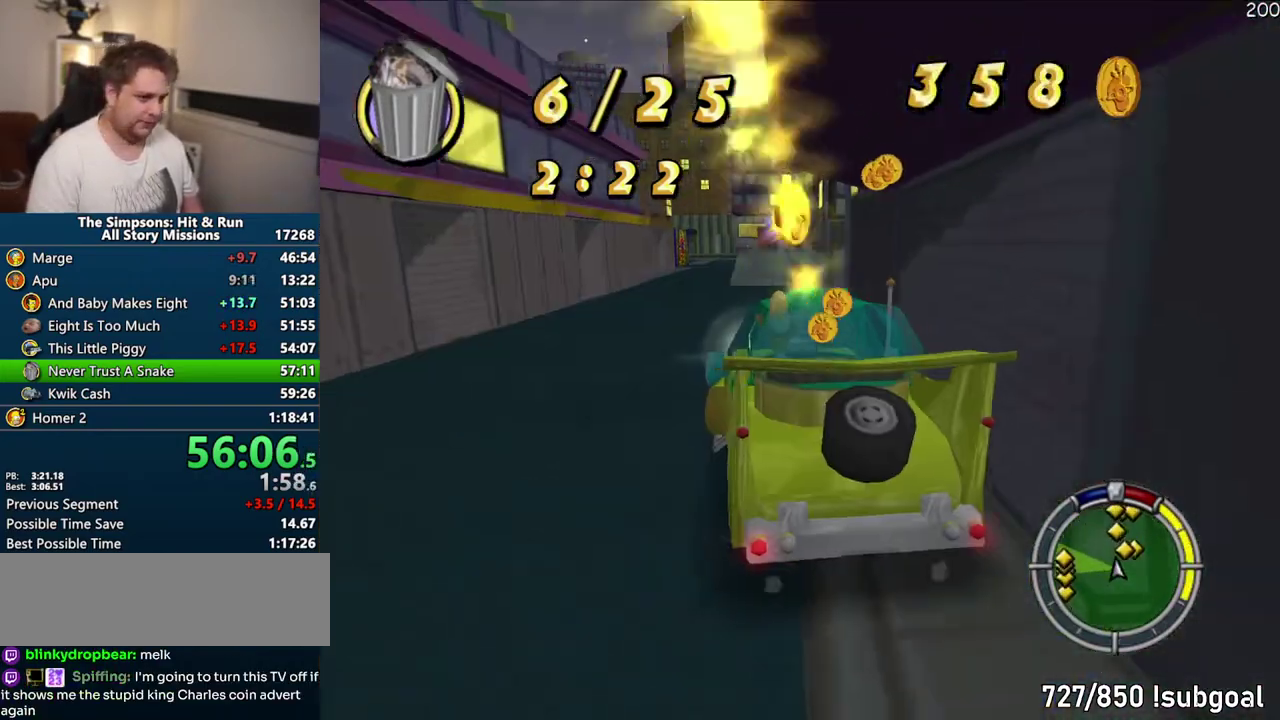
{"buttons": ["CROSS"], "left_stick": "right", "right_stick": "center", "events": [[33, "right_stick", "down"], [117, "right_stick", "center"], [250, "left_stick", "right"]]}
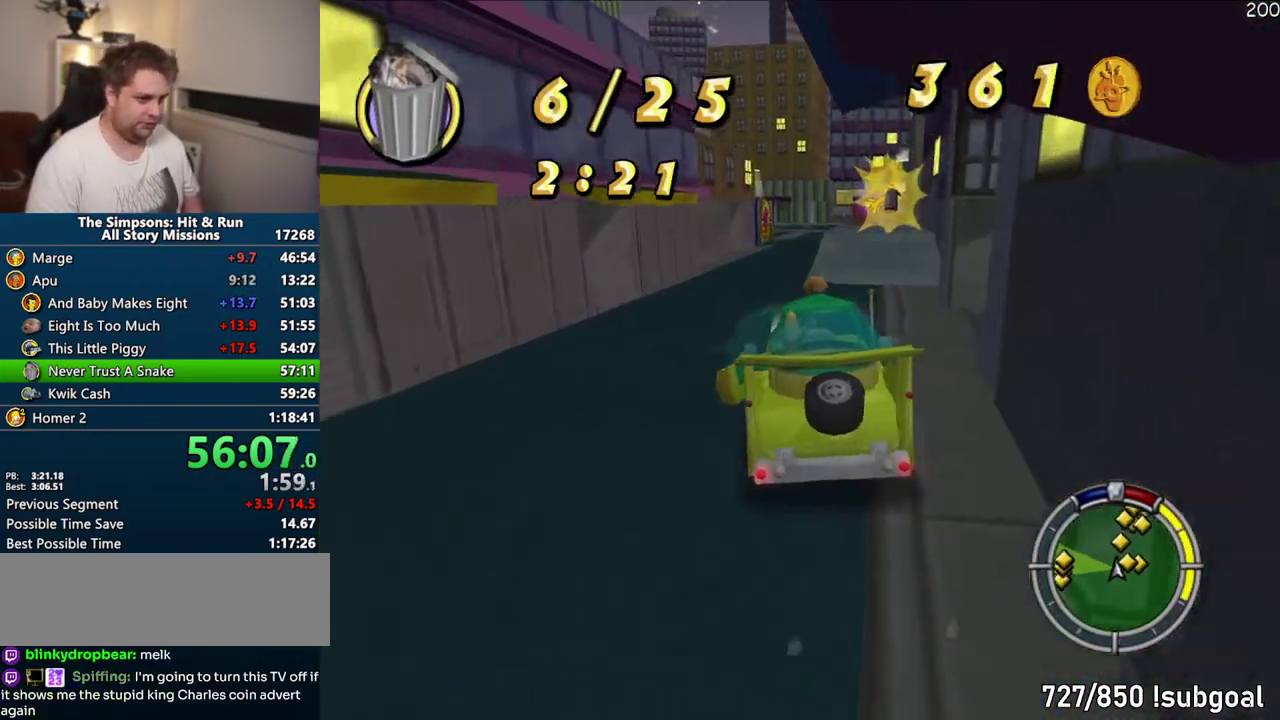
{"buttons": ["CROSS"], "left_stick": "center", "right_stick": "center", "events": [[33, "left_stick", "center"]]}
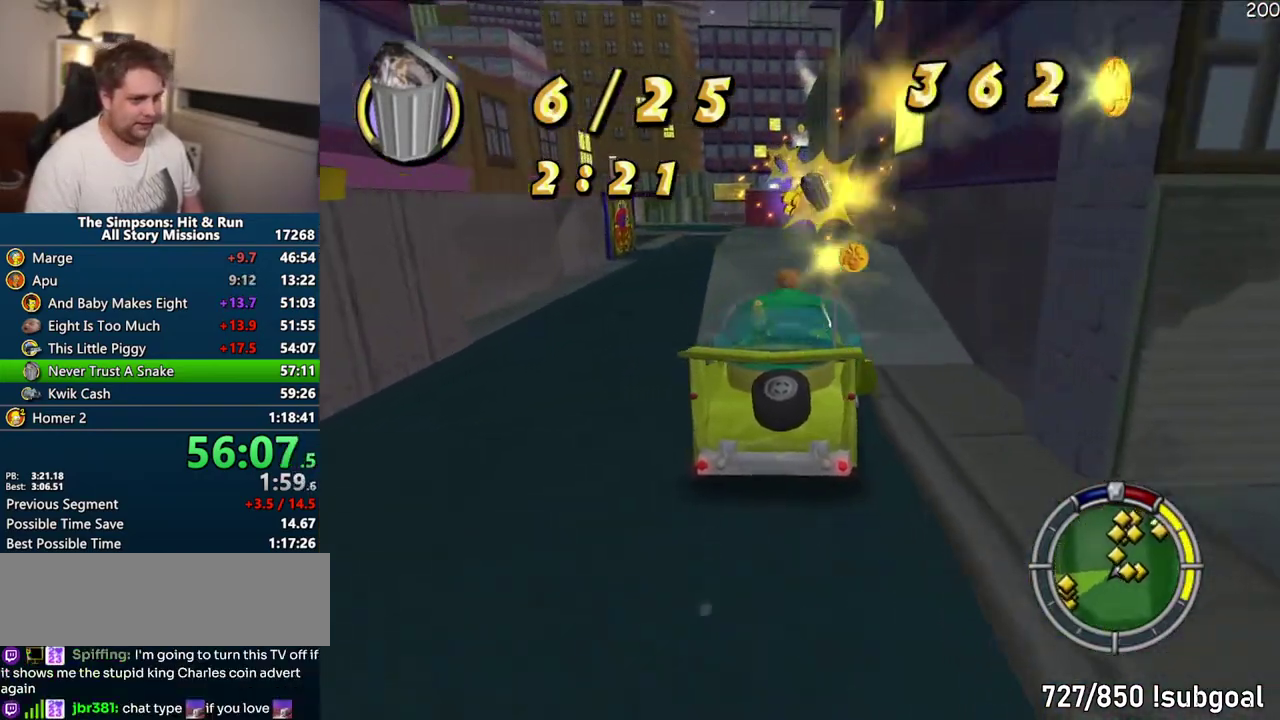
{"buttons": [], "left_stick": "center", "right_stick": "center", "events": [[250, "left_stick", "right"], [333, "left_stick", "center"], [417, "CROSS", "up"]]}
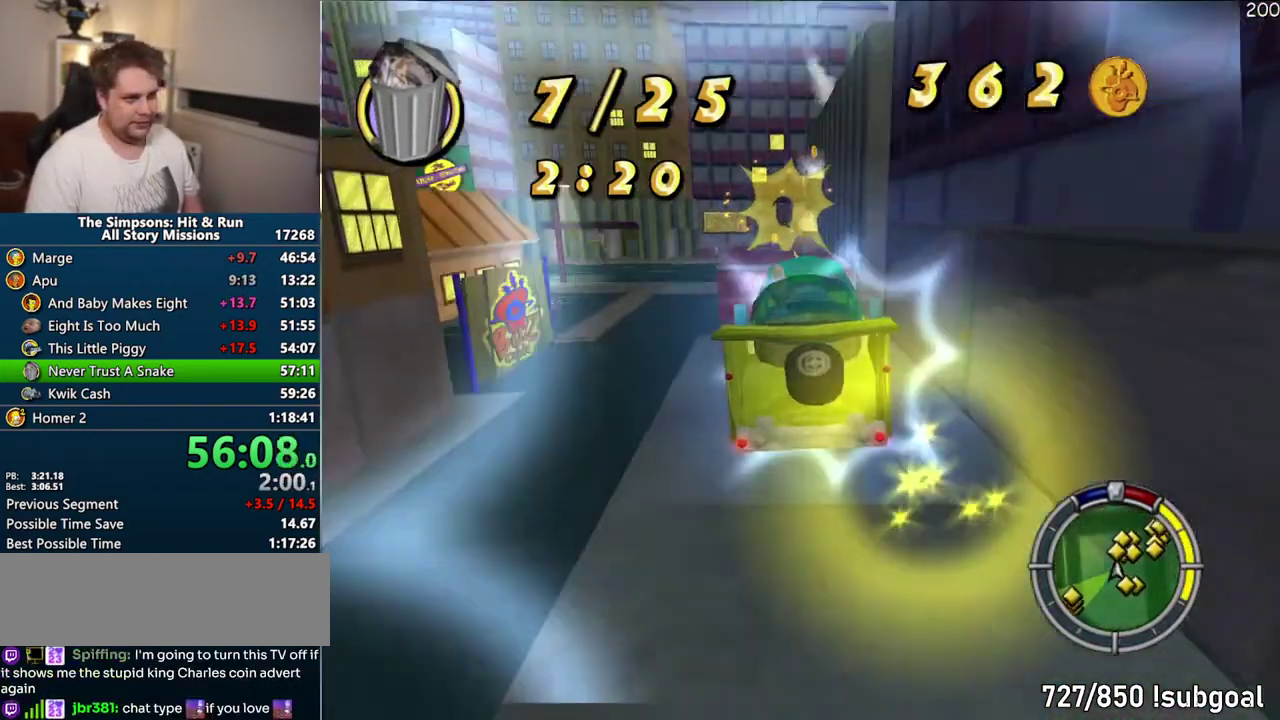
{"buttons": ["CIRCLE", "R1"], "left_stick": "right", "right_stick": "center", "events": [[17, "CIRCLE", "down"], [50, "R1", "down"], [50, "left_stick", "right"], [200, "left_stick", "center"], [283, "left_stick", "right"]]}
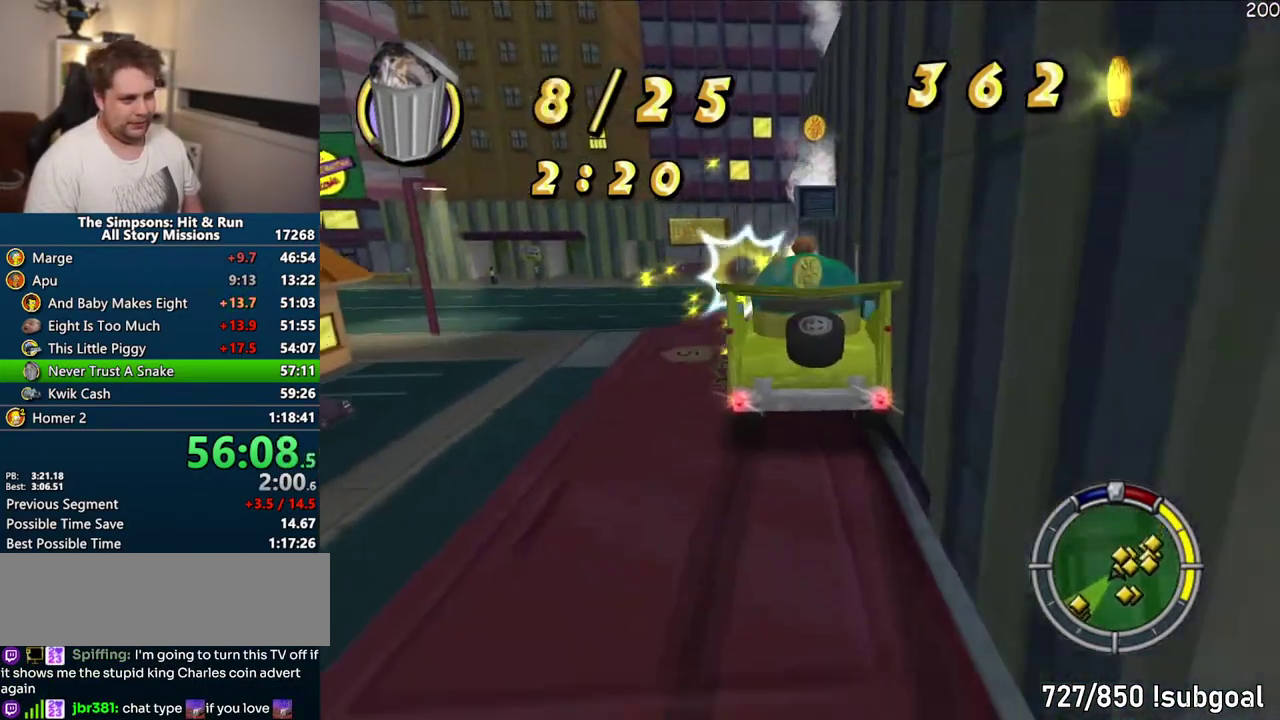
{"buttons": [], "left_stick": "center", "right_stick": "center", "events": [[217, "R1", "up"], [217, "R2", "down"], [267, "CIRCLE", "up"], [283, "left_stick", "center"], [300, "R2", "up"], [400, "R2", "down"], [450, "R2", "up"]]}
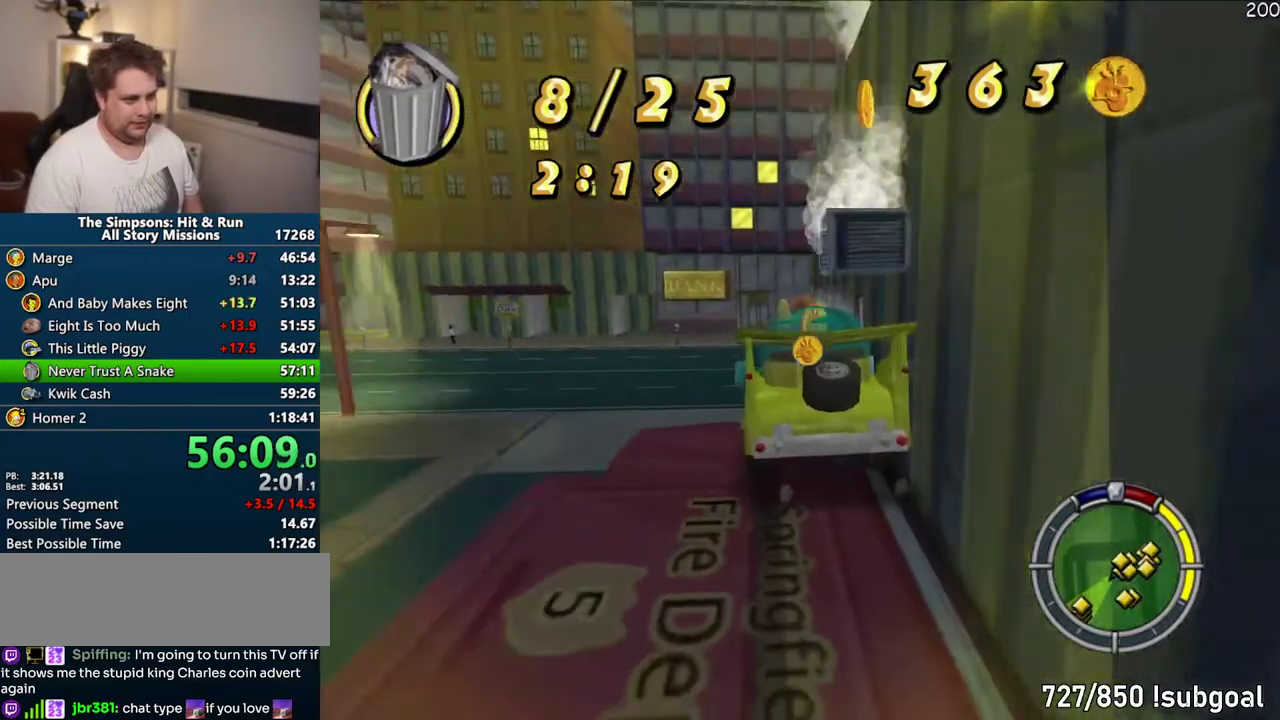
{"buttons": [], "left_stick": "center", "right_stick": "center", "events": [[67, "R2", "down"], [117, "R2", "up"], [200, "R2", "down"], [267, "R2", "up"]]}
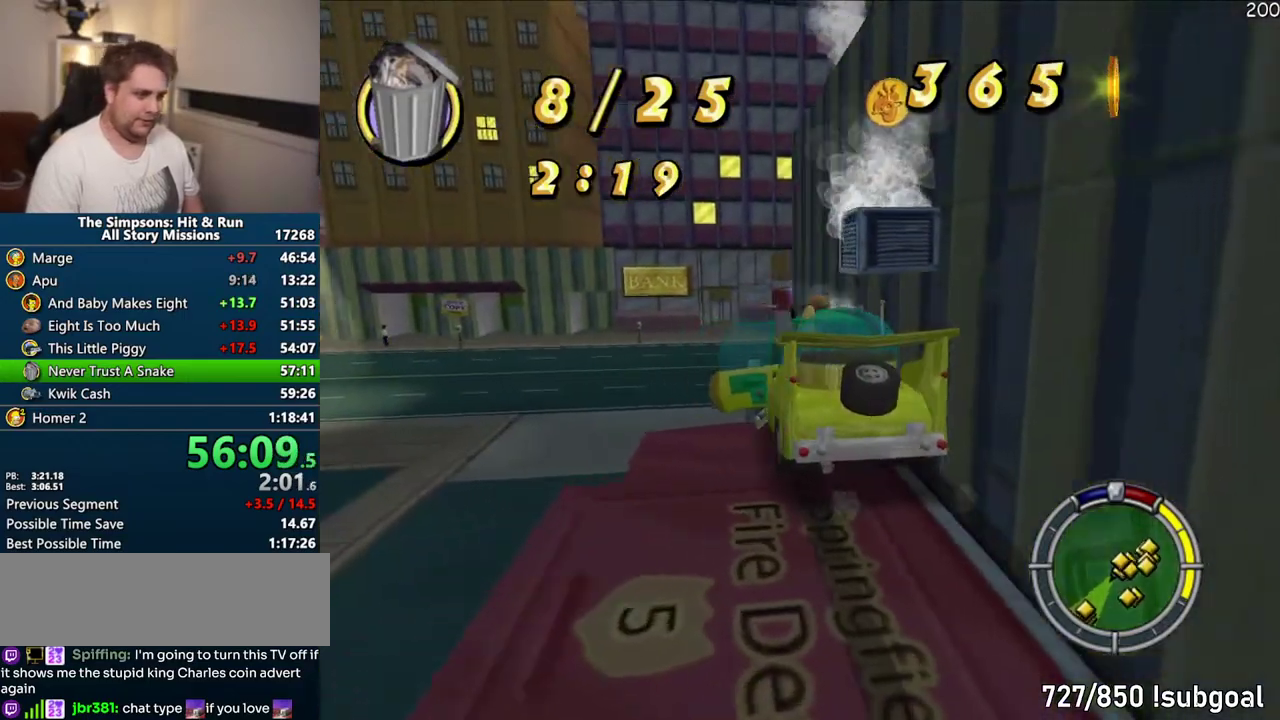
{"buttons": [], "left_stick": "up-right", "right_stick": "center", "events": [[17, "left_stick", "right"], [250, "left_stick", "up-right"]]}
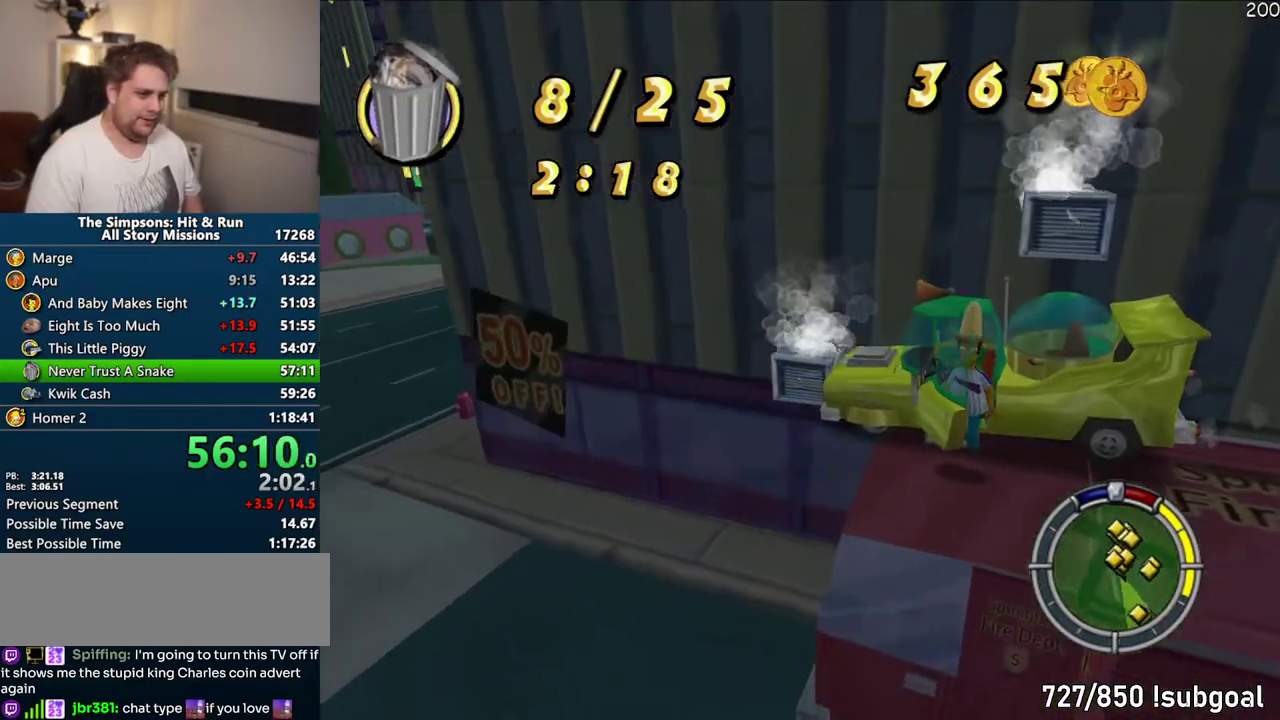
{"buttons": [], "left_stick": "up-right", "right_stick": "center", "events": [[283, "CIRCLE", "down"], [450, "CIRCLE", "up"]]}
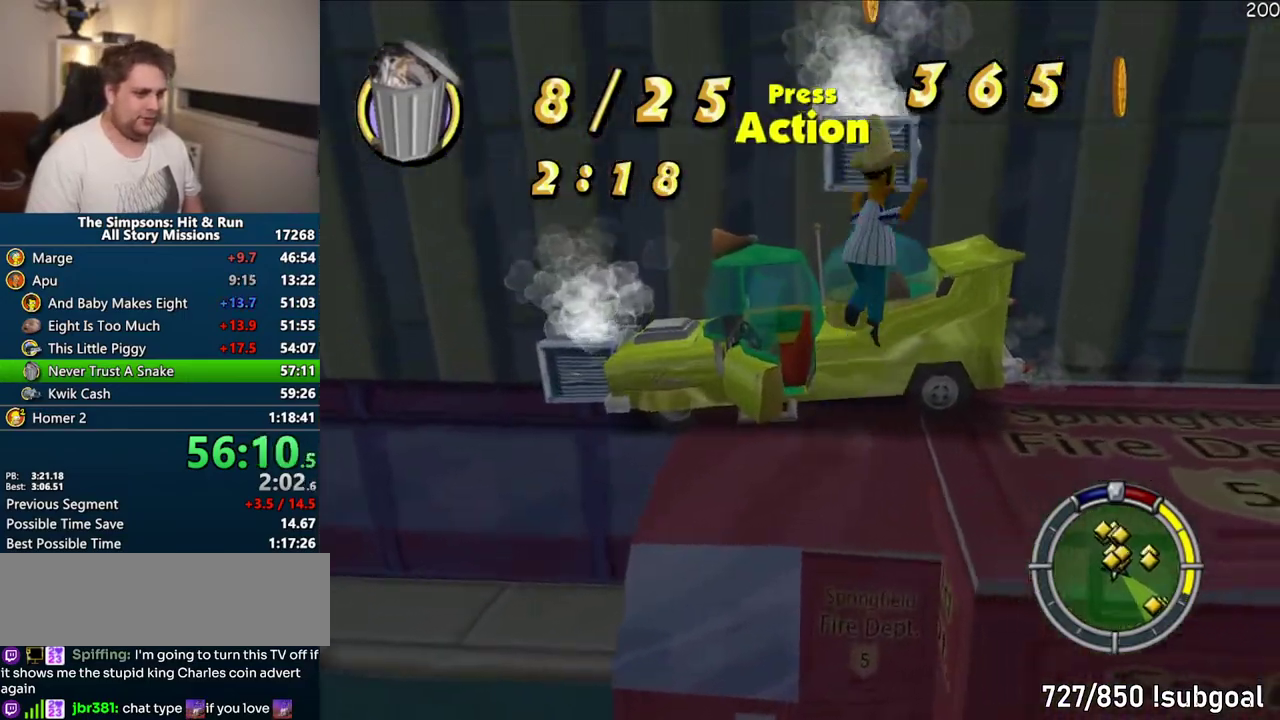
{"buttons": [], "left_stick": "up", "right_stick": "center", "events": [[100, "left_stick", "up"], [133, "CIRCLE", "down"], [217, "CIRCLE", "up"]]}
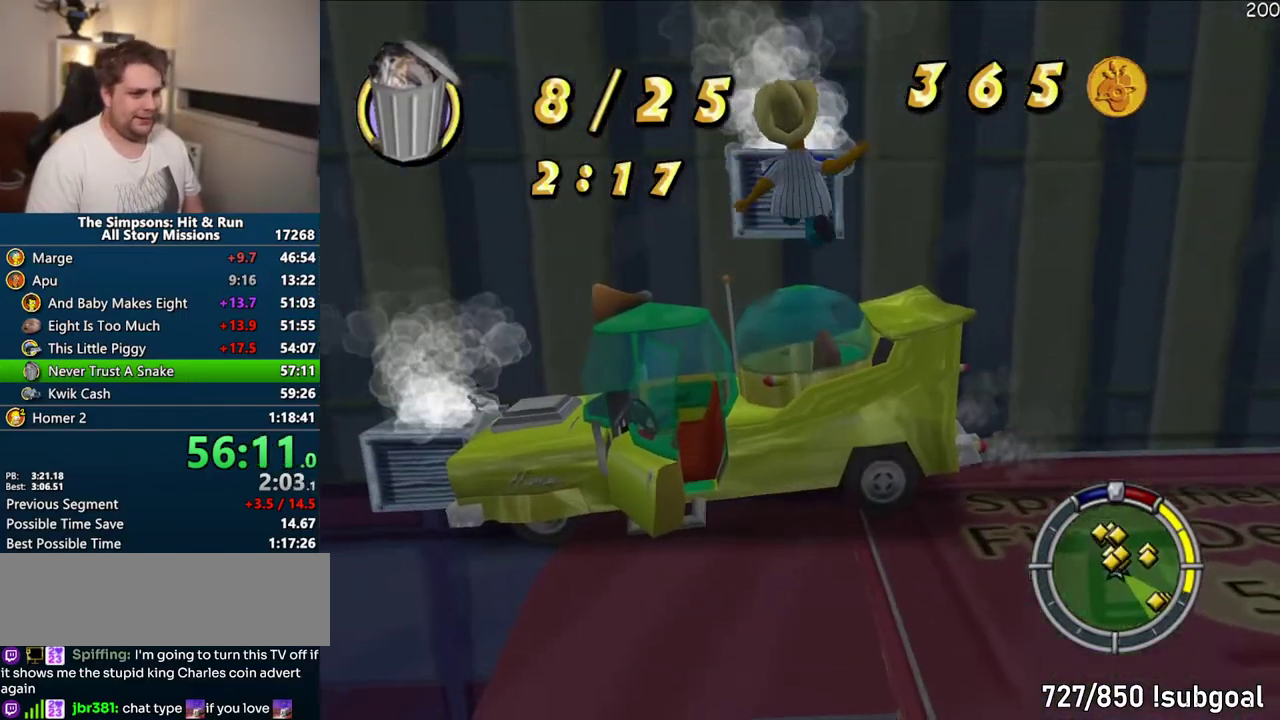
{"buttons": [], "left_stick": "up-right", "right_stick": "center", "events": [[183, "CIRCLE", "down"], [300, "CIRCLE", "up"], [367, "left_stick", "up-right"]]}
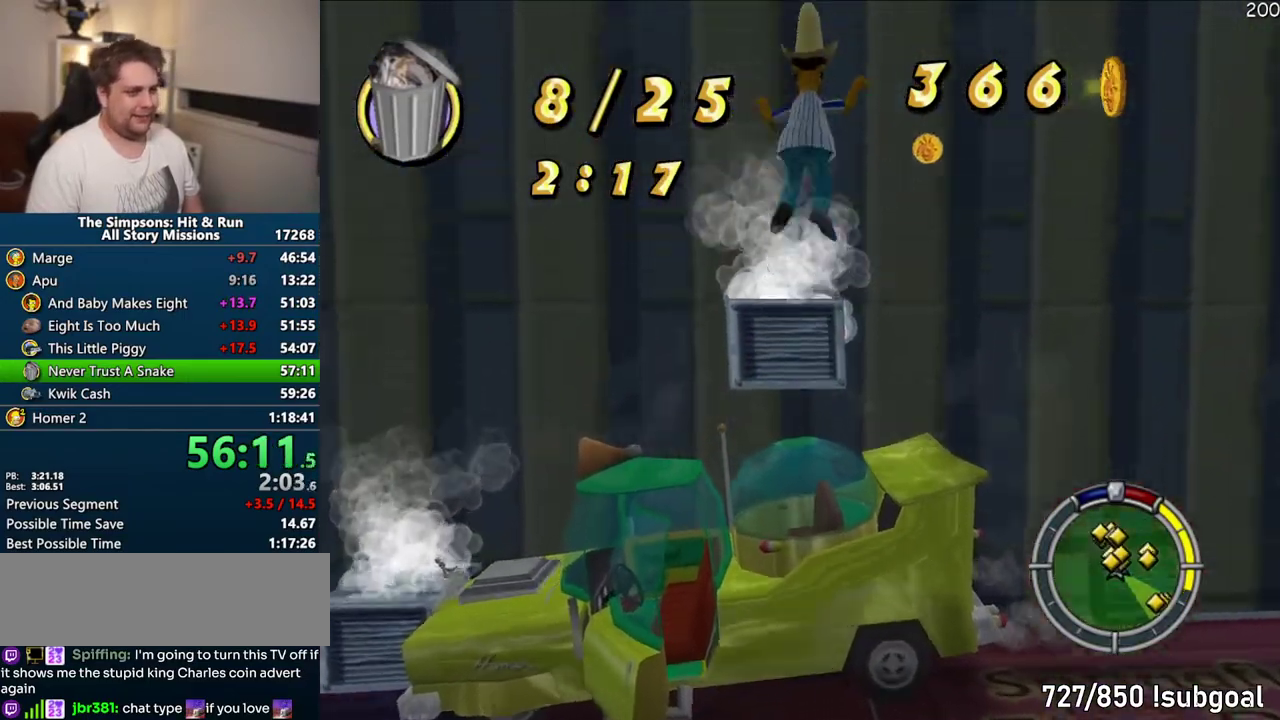
{"buttons": ["SQUARE"], "left_stick": "up-right", "right_stick": "center", "events": [[267, "SQUARE", "down"]]}
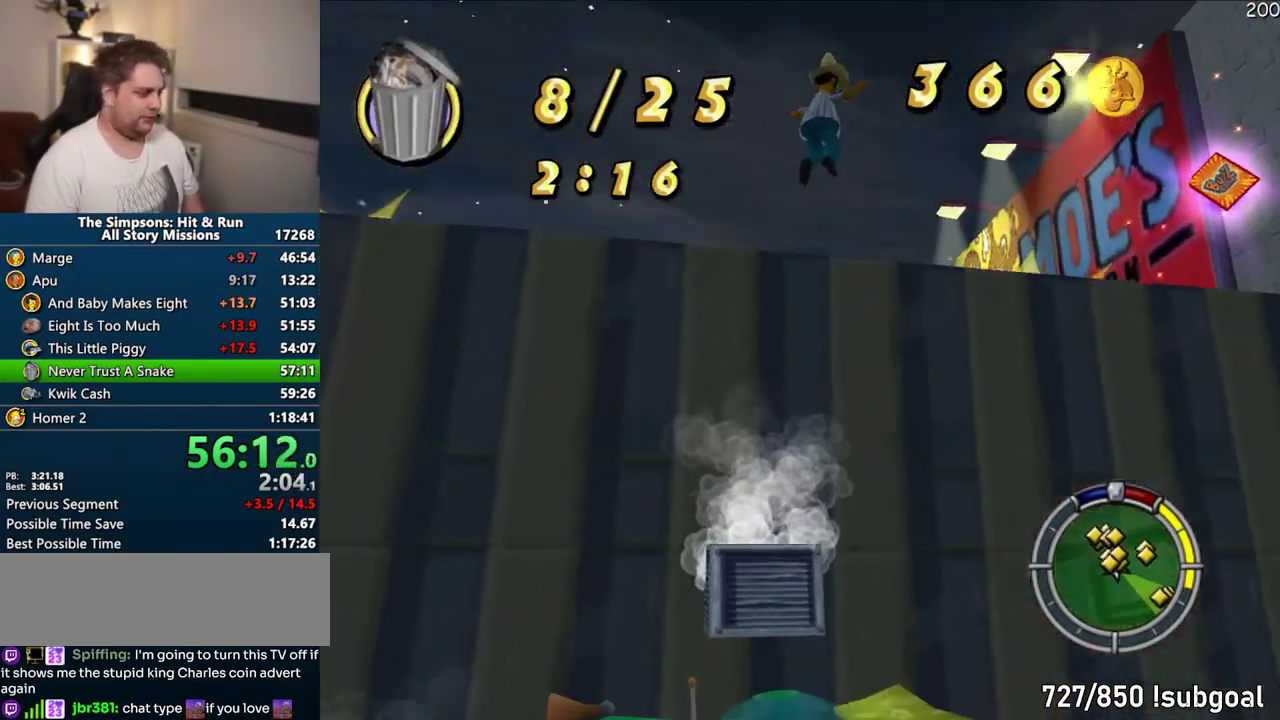
{"buttons": ["SQUARE"], "left_stick": "up-right", "right_stick": "center", "events": []}
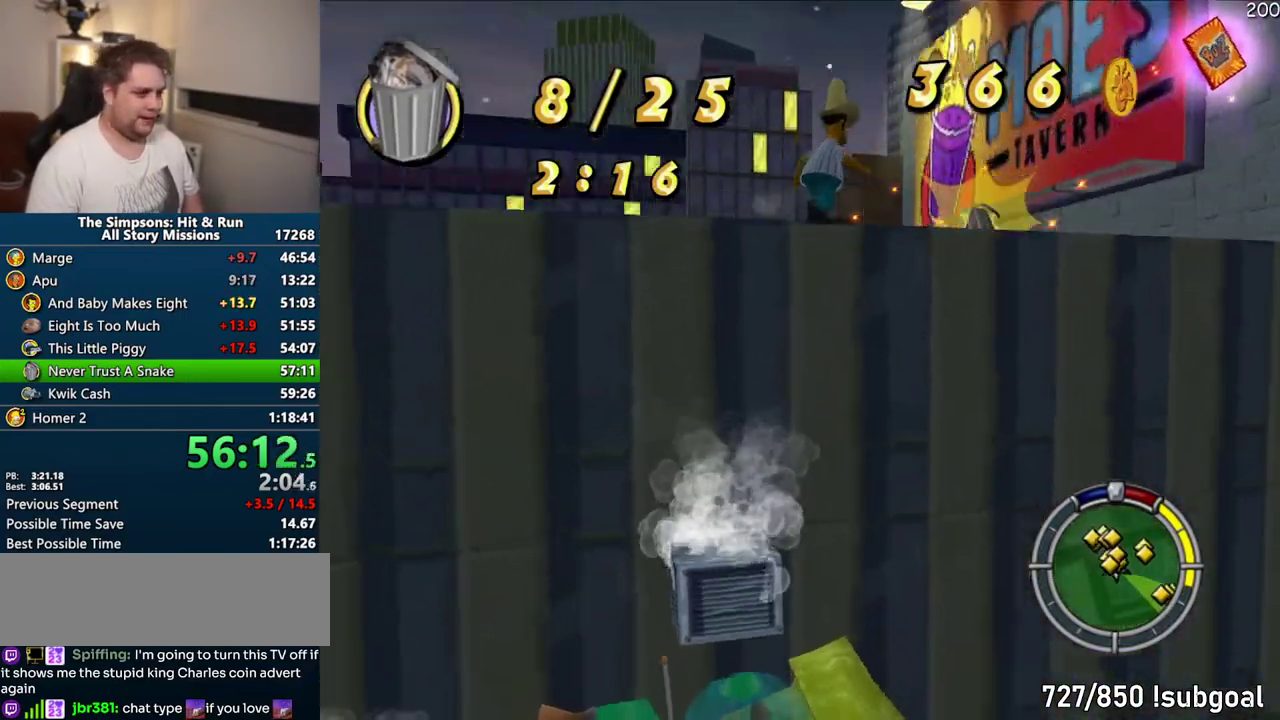
{"buttons": ["SQUARE"], "left_stick": "up", "right_stick": "center", "events": [[233, "left_stick", "up"]]}
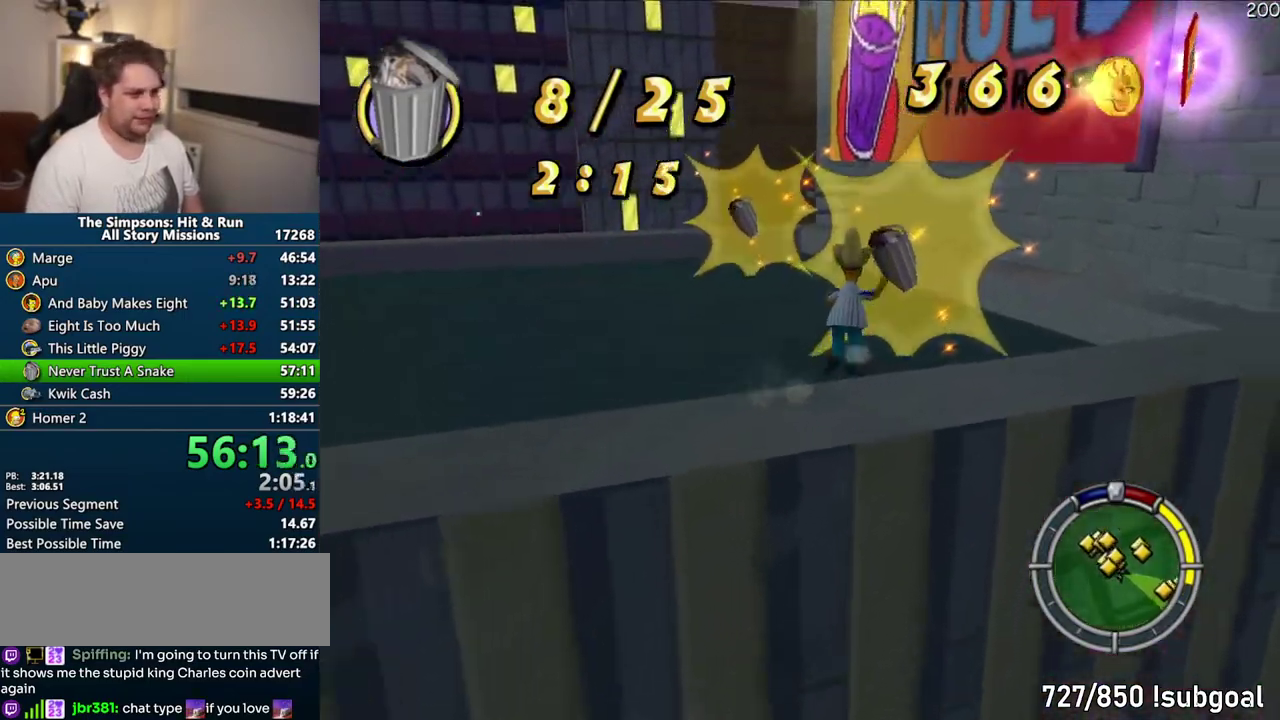
{"buttons": ["SQUARE"], "left_stick": "center", "right_stick": "center", "events": [[483, "left_stick", "center"]]}